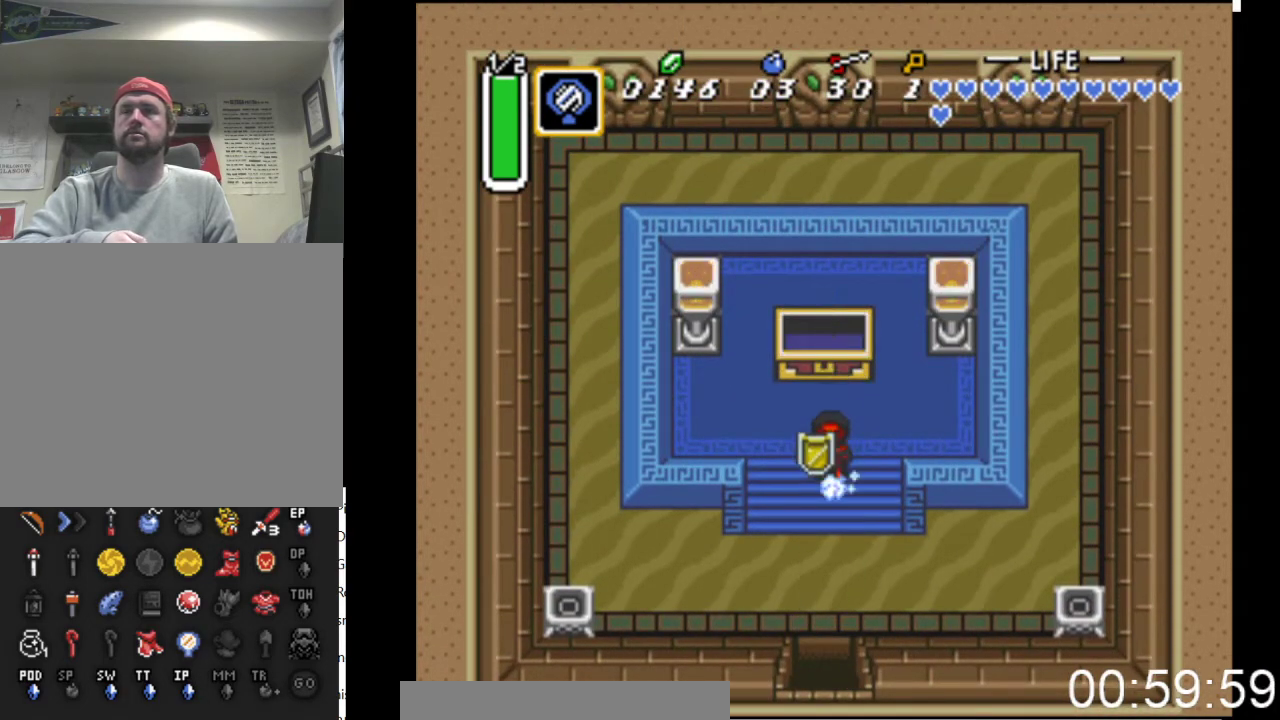
Gameplay with a controller (Xbox layout); each line is a JSON object with the inputs held at the frame after it. "events" lists button and stick changes between this image and that frame as [ms after this image, input, new state], when the widget could be followed in between. Not read: left_stick right_stick.
{"buttons": ["B", "DPAD_DOWN"], "events": []}
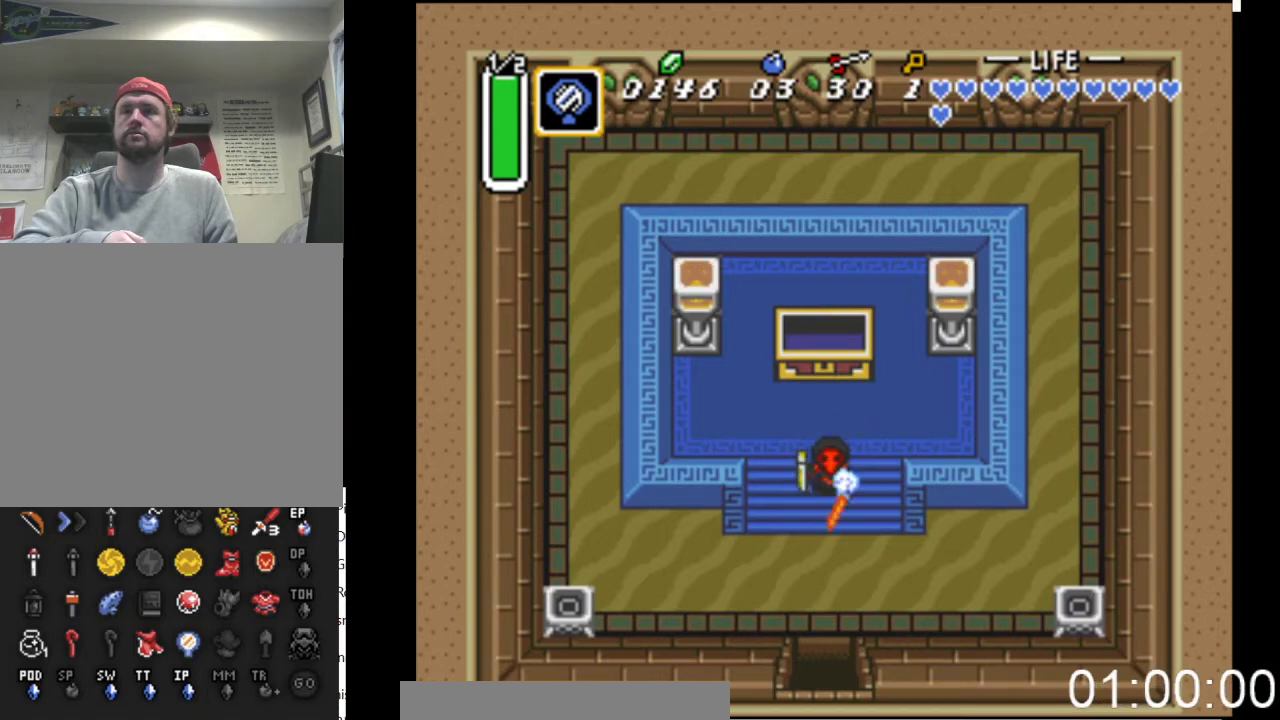
{"buttons": ["B", "DPAD_DOWN"], "events": []}
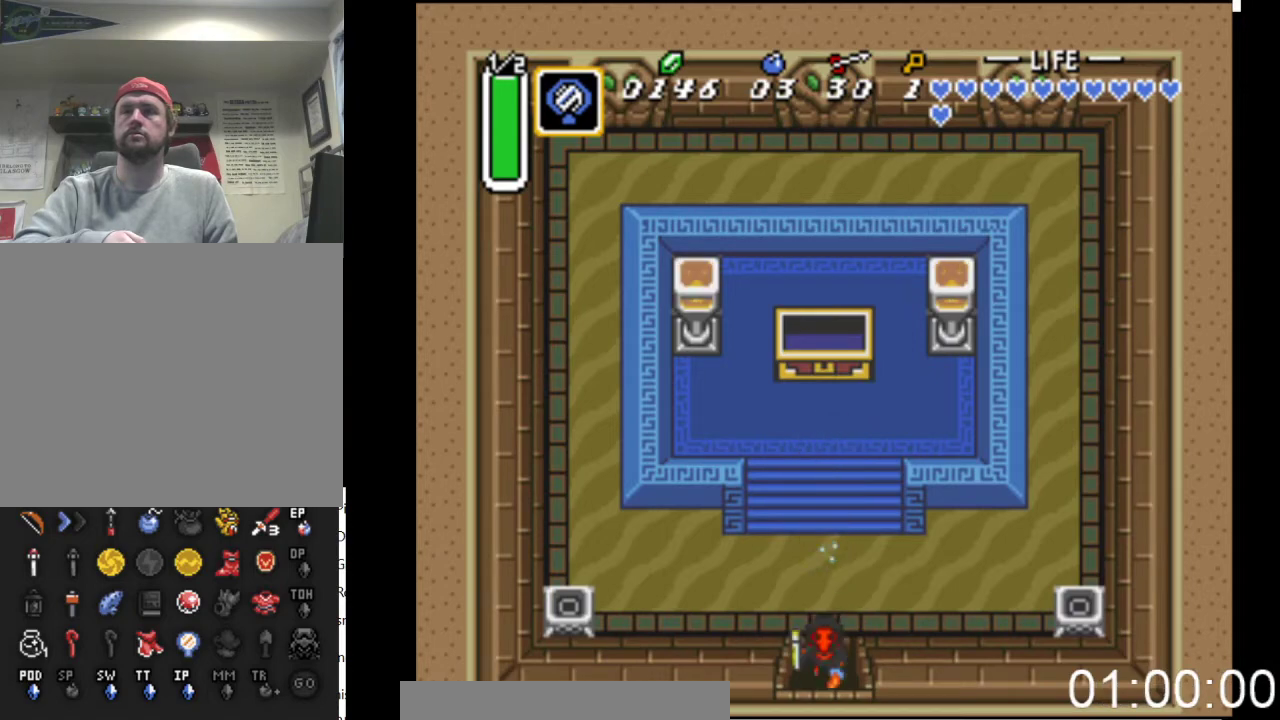
{"buttons": ["DPAD_DOWN"], "events": [[500, "B", "up"]]}
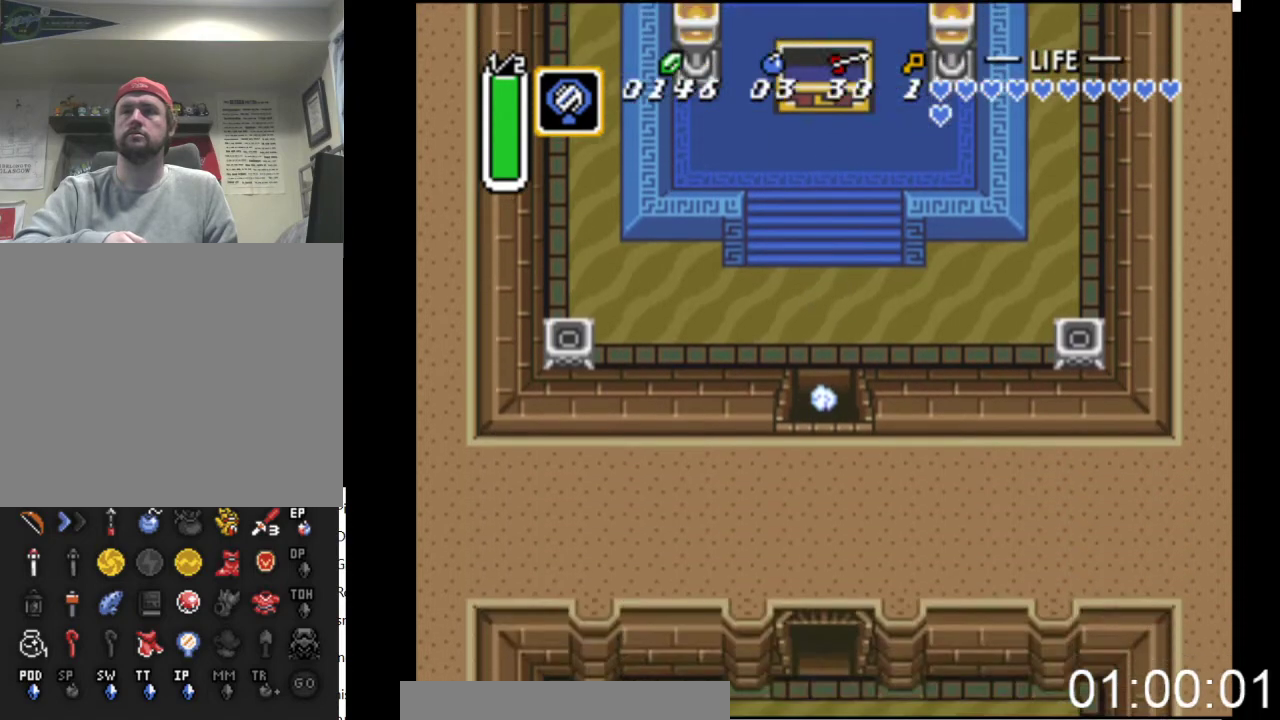
{"buttons": ["DPAD_DOWN"], "events": []}
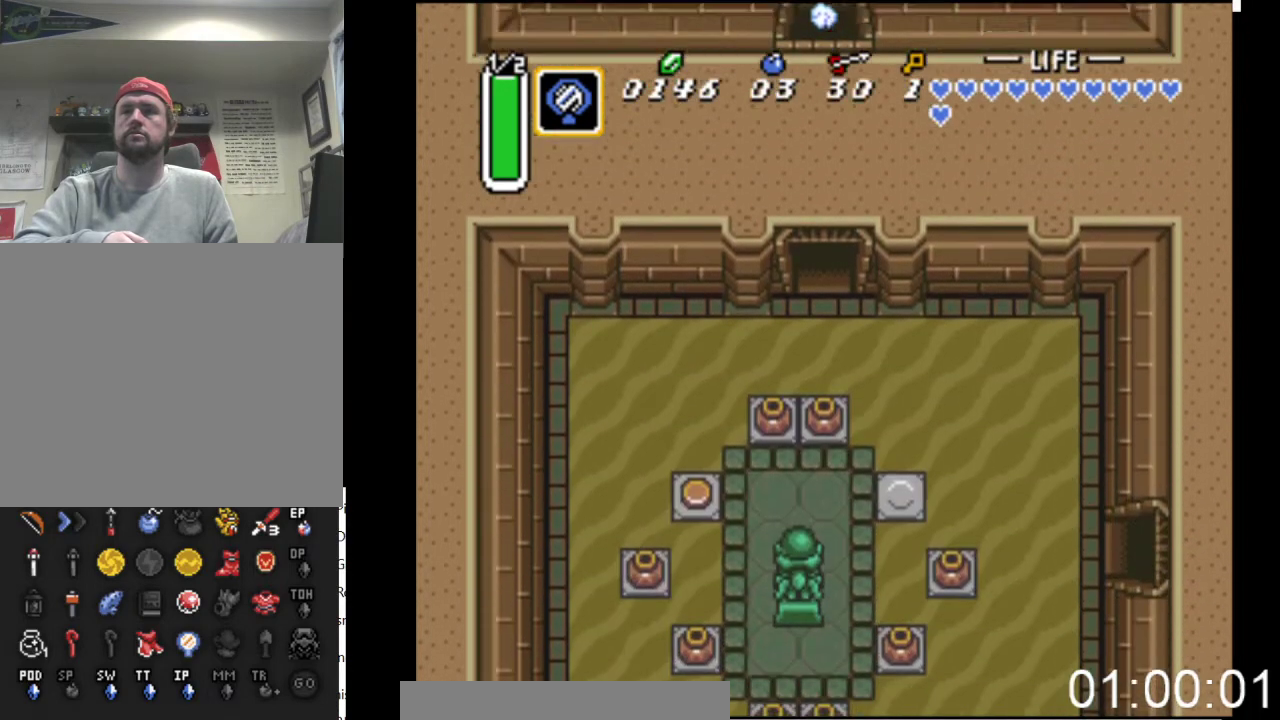
{"buttons": ["DPAD_DOWN", "DPAD_LEFT"], "events": [[233, "DPAD_LEFT", "down"]]}
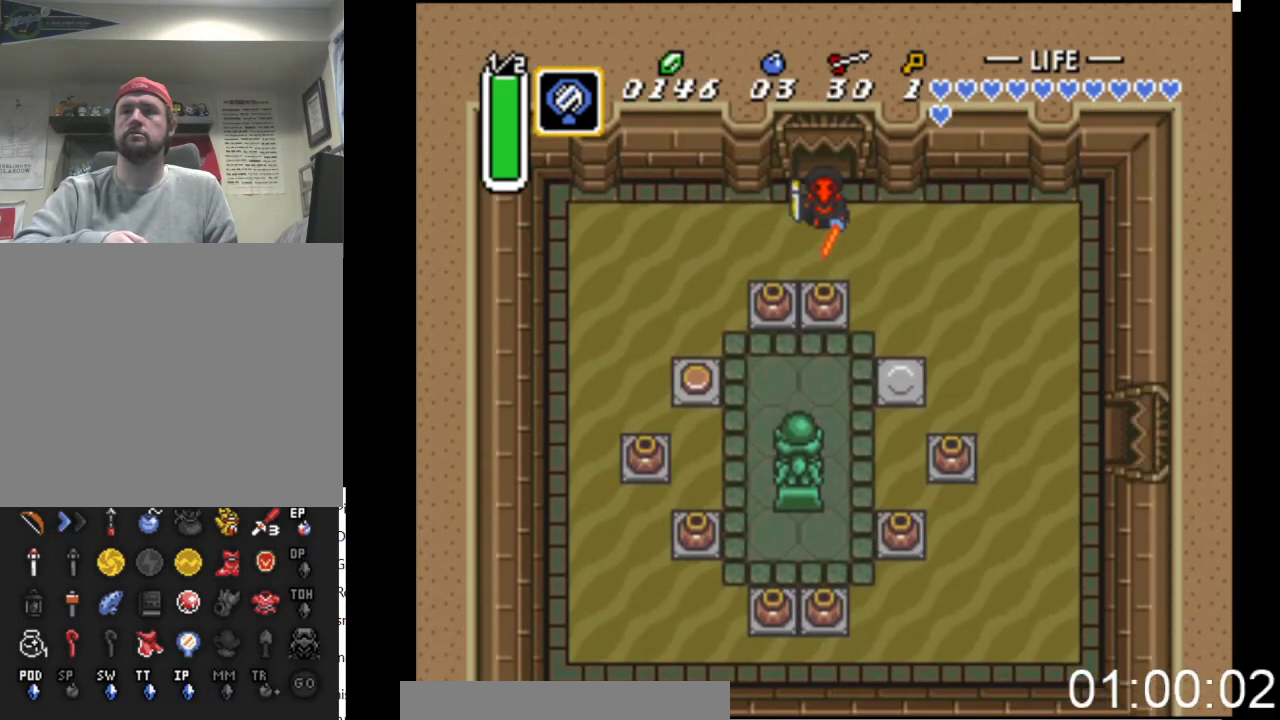
{"buttons": ["DPAD_DOWN", "DPAD_LEFT"], "events": [[233, "DPAD_DOWN", "up"], [367, "DPAD_DOWN", "down"]]}
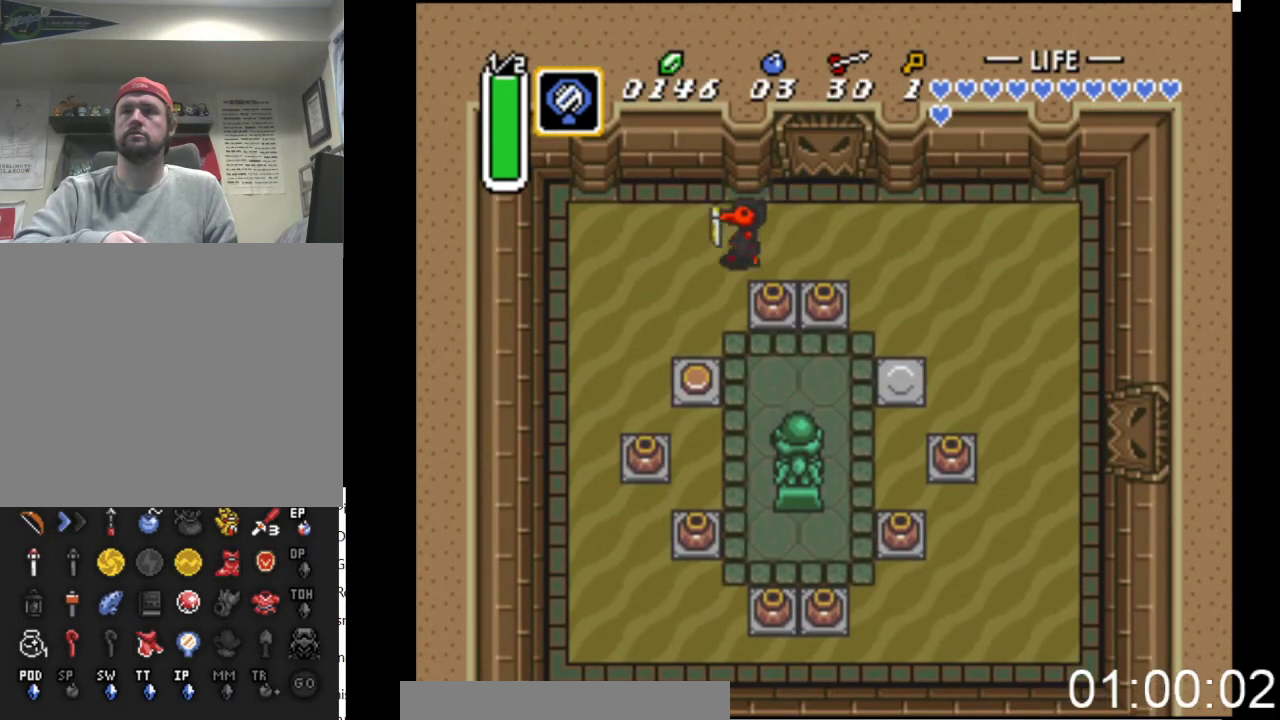
{"buttons": ["DPAD_DOWN"], "events": [[133, "DPAD_LEFT", "up"]]}
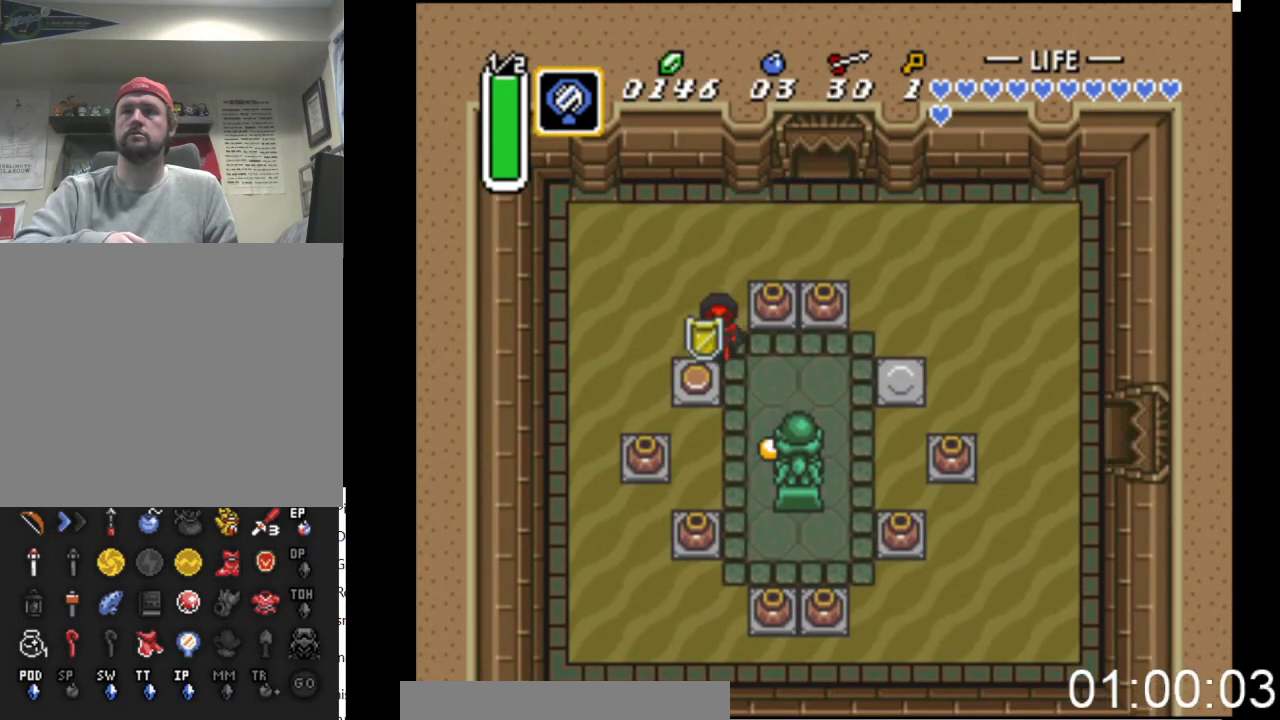
{"buttons": ["DPAD_RIGHT"], "events": [[33, "DPAD_RIGHT", "down"], [167, "DPAD_DOWN", "up"]]}
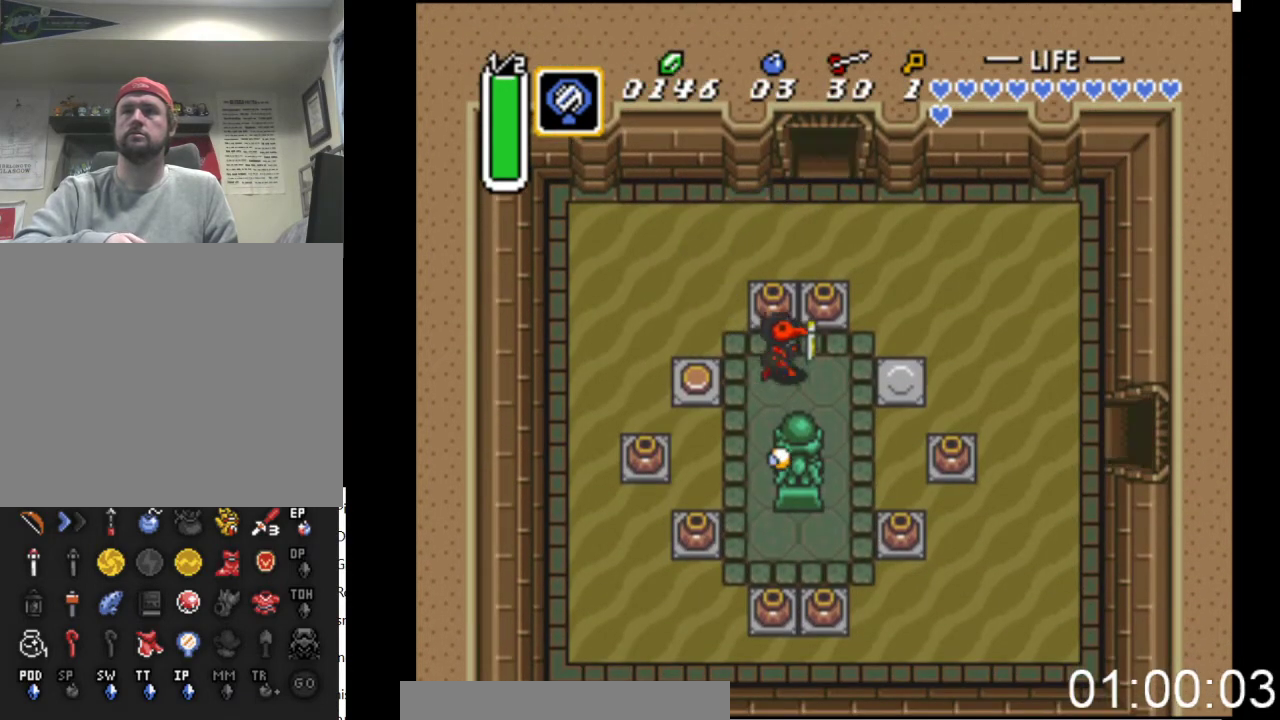
{"buttons": ["DPAD_RIGHT"], "events": []}
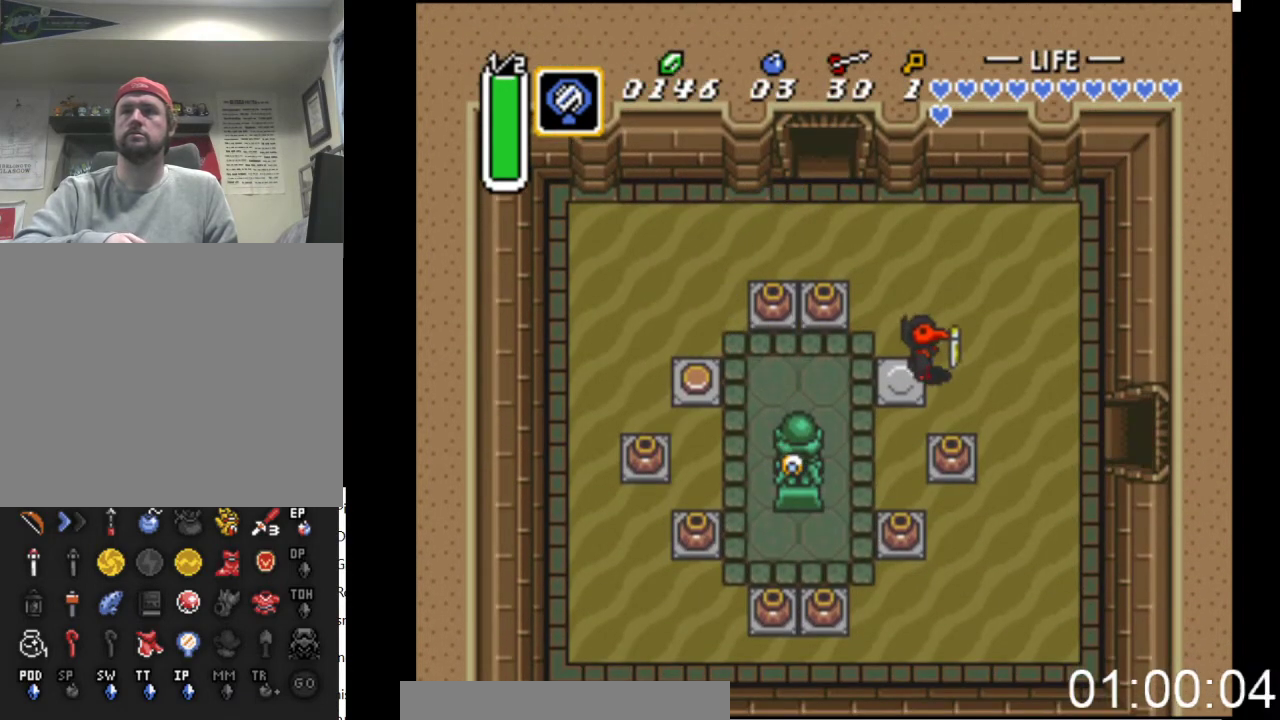
{"buttons": ["DPAD_DOWN", "DPAD_RIGHT"], "events": [[100, "DPAD_DOWN", "down"]]}
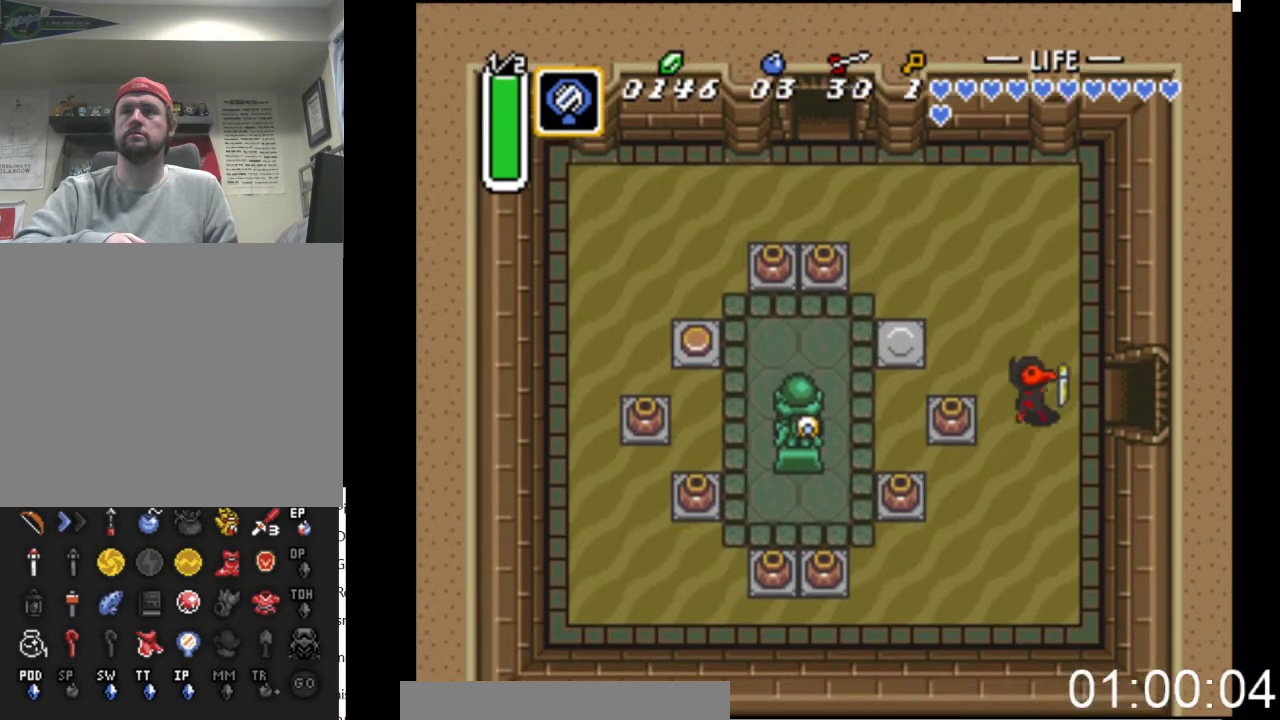
{"buttons": ["DPAD_RIGHT"], "events": [[67, "DPAD_DOWN", "up"]]}
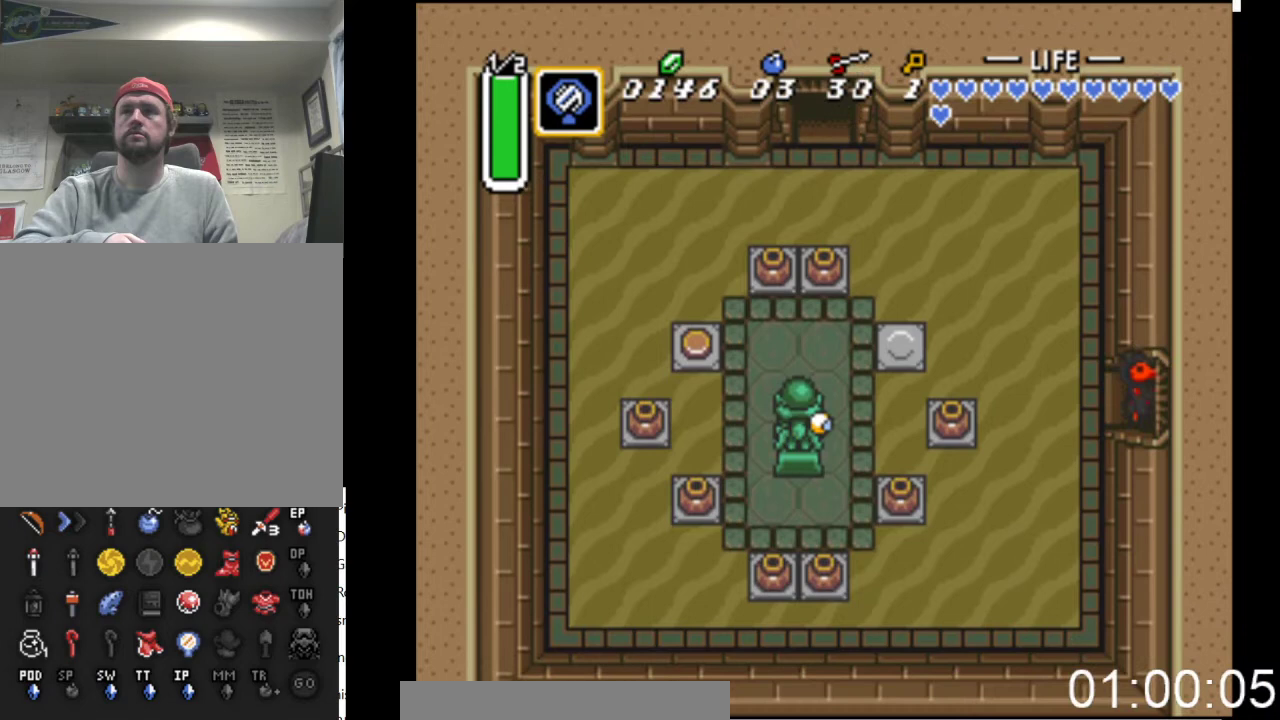
{"buttons": ["DPAD_RIGHT"], "events": []}
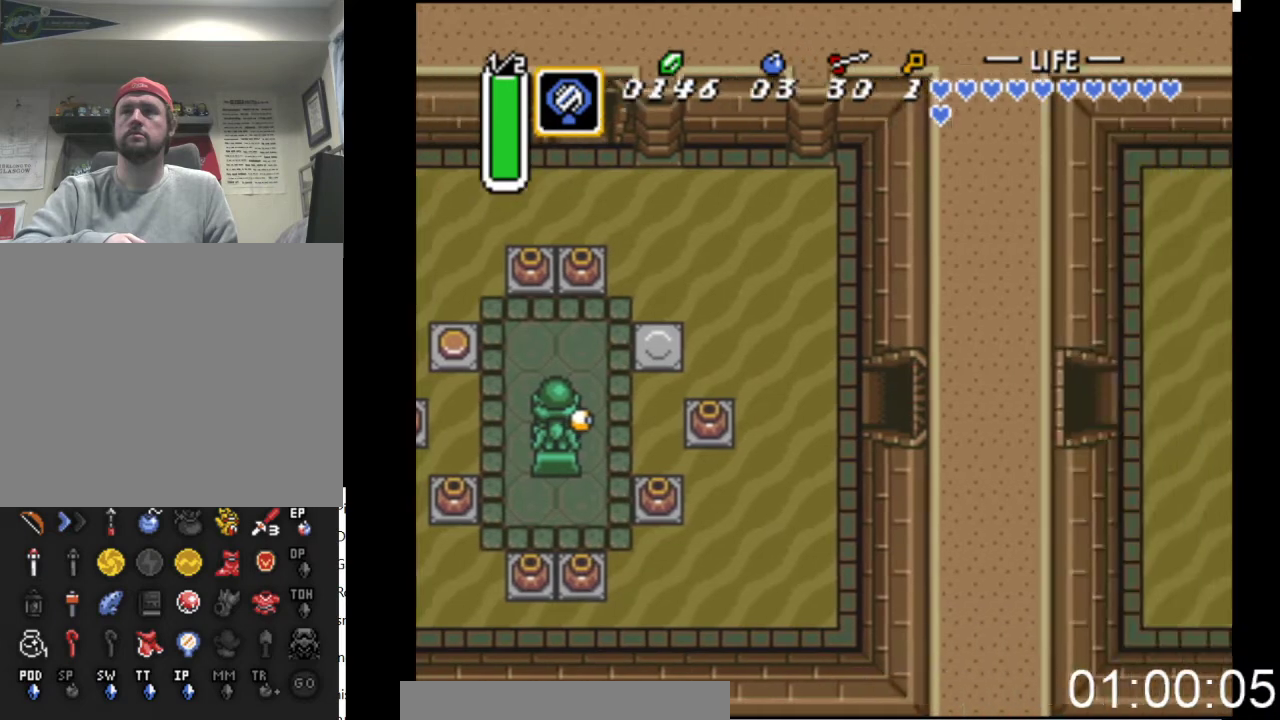
{"buttons": ["DPAD_RIGHT"], "events": []}
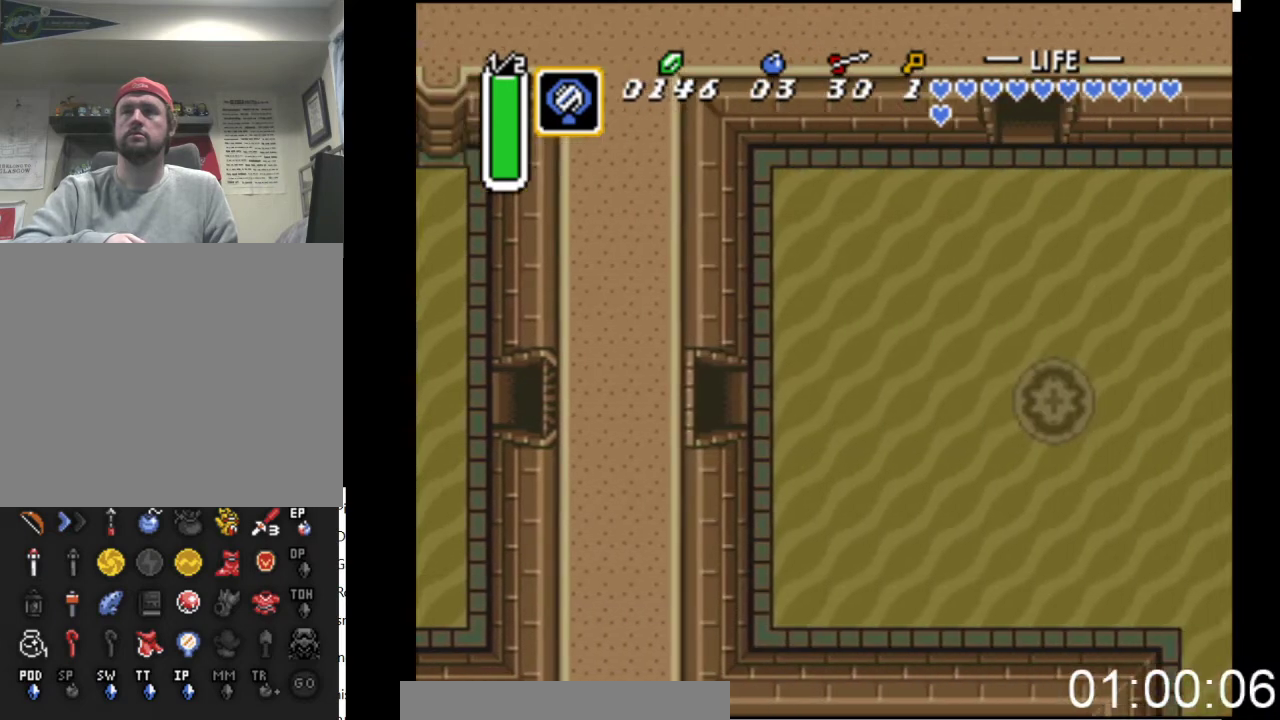
{"buttons": ["DPAD_UP", "DPAD_RIGHT"], "events": [[400, "DPAD_UP", "down"]]}
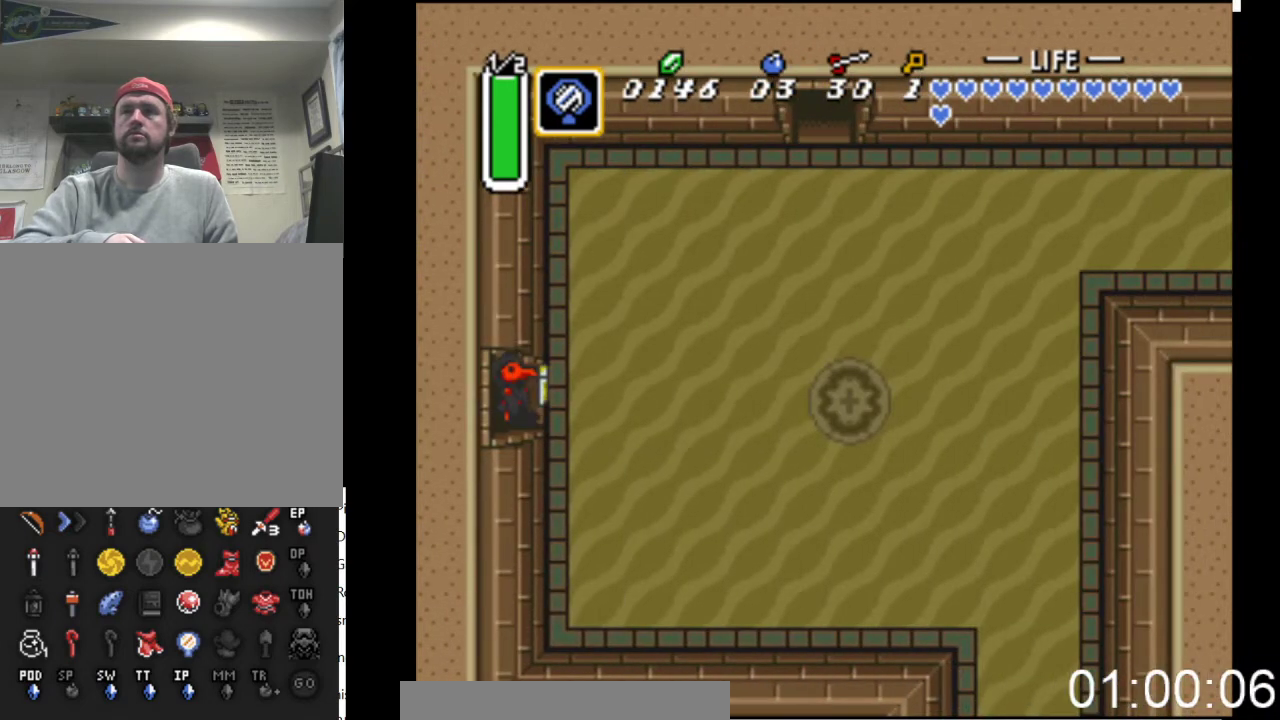
{"buttons": ["DPAD_UP"], "events": [[33, "DPAD_RIGHT", "up"], [300, "DPAD_RIGHT", "down"], [400, "DPAD_RIGHT", "up"]]}
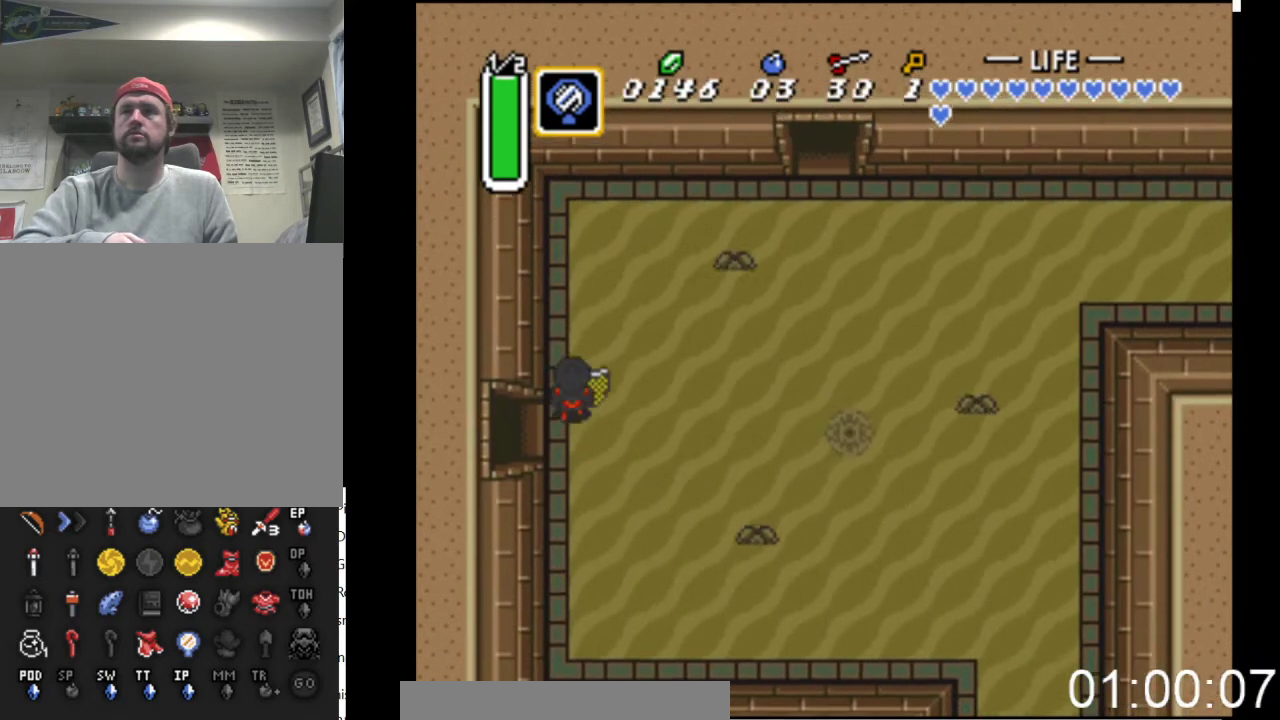
{"buttons": ["DPAD_UP"], "events": []}
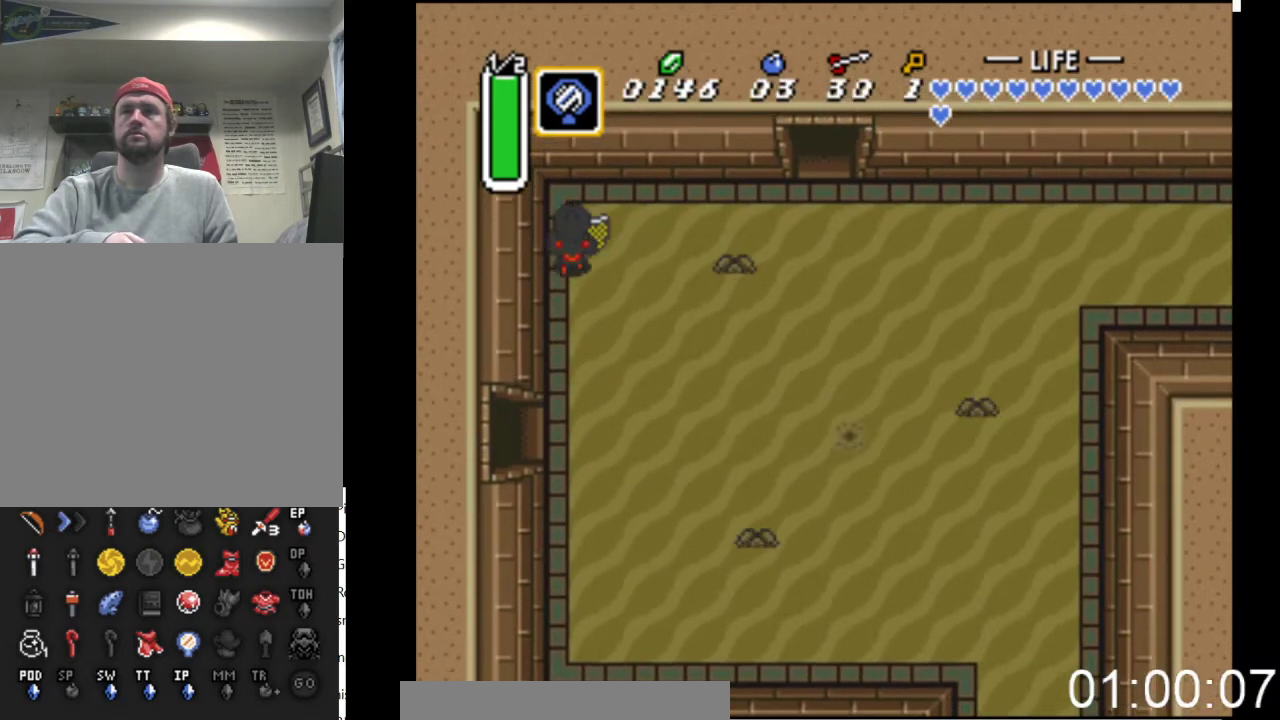
{"buttons": ["B"], "events": [[67, "DPAD_RIGHT", "down"], [67, "DPAD_UP", "up"], [167, "B", "down"], [167, "DPAD_RIGHT", "up"]]}
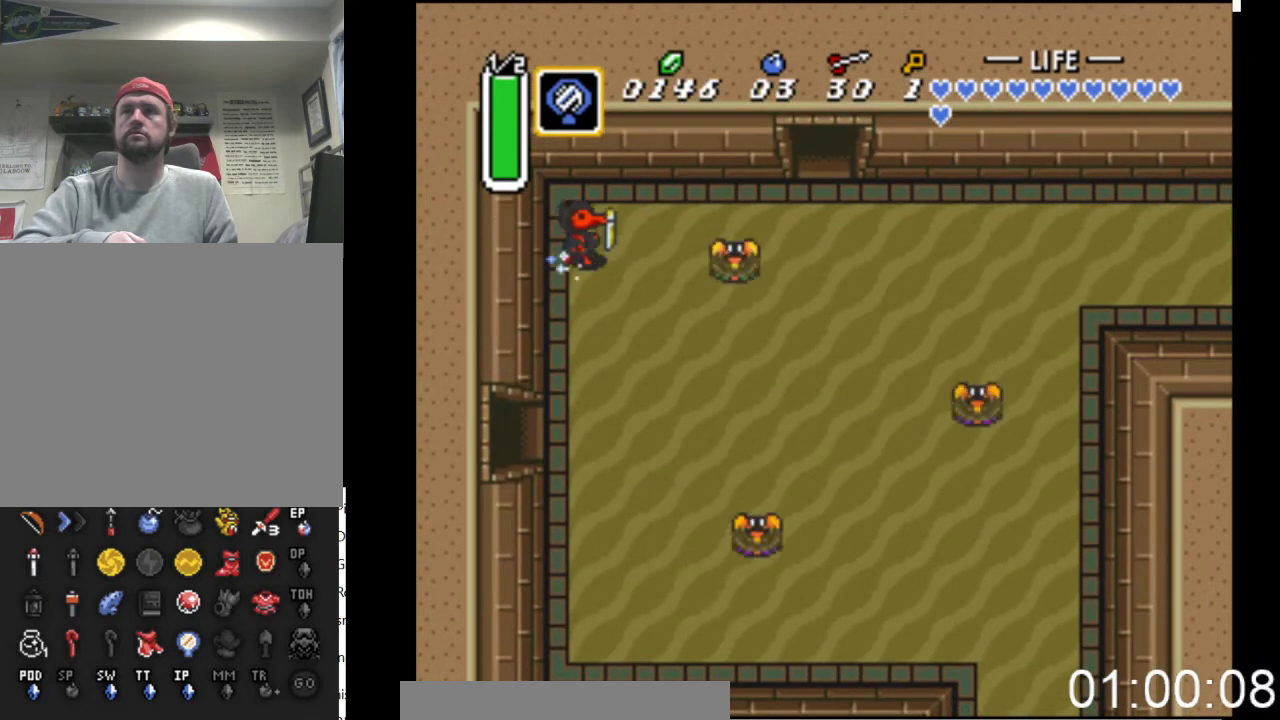
{"buttons": ["B"], "events": []}
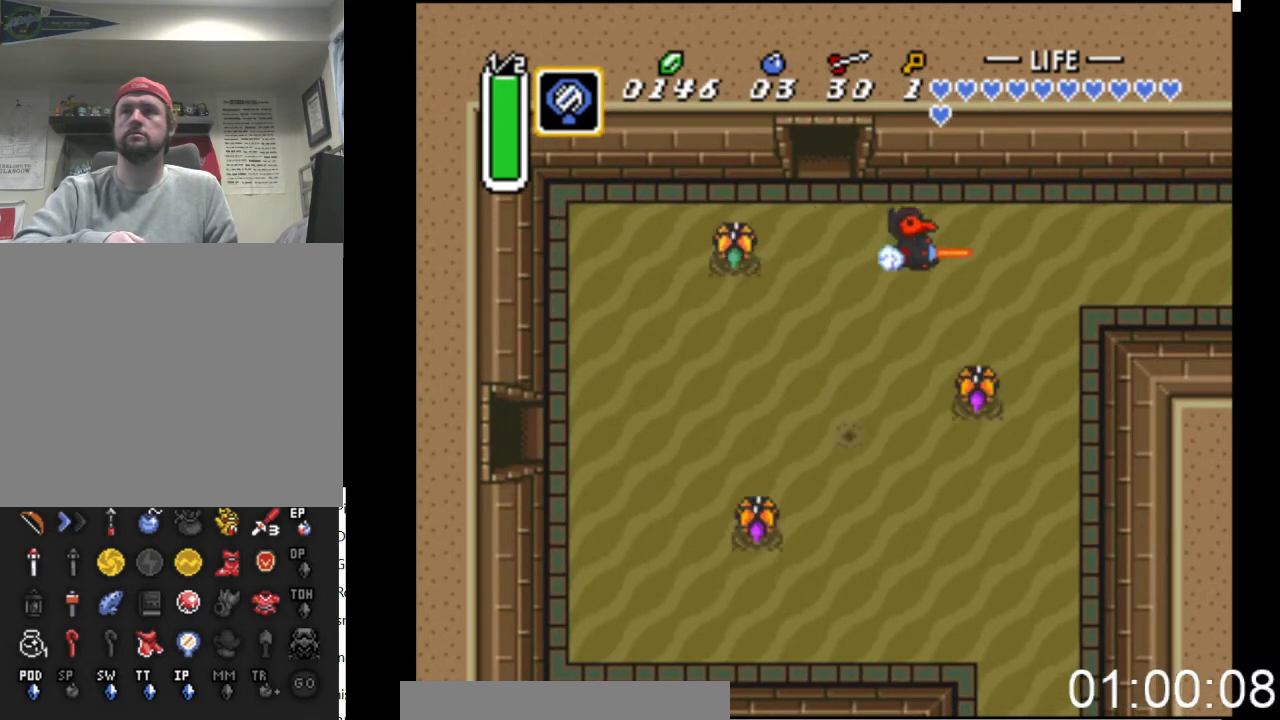
{"buttons": ["B"], "events": []}
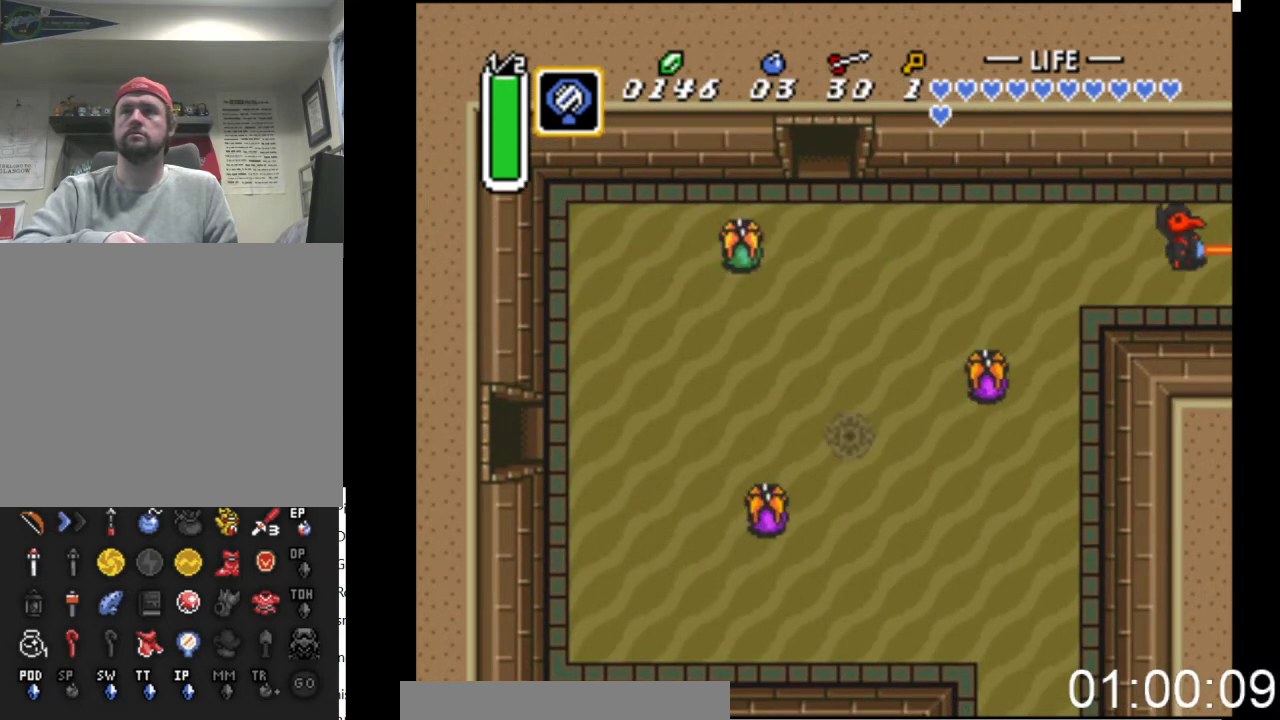
{"buttons": ["B"], "events": []}
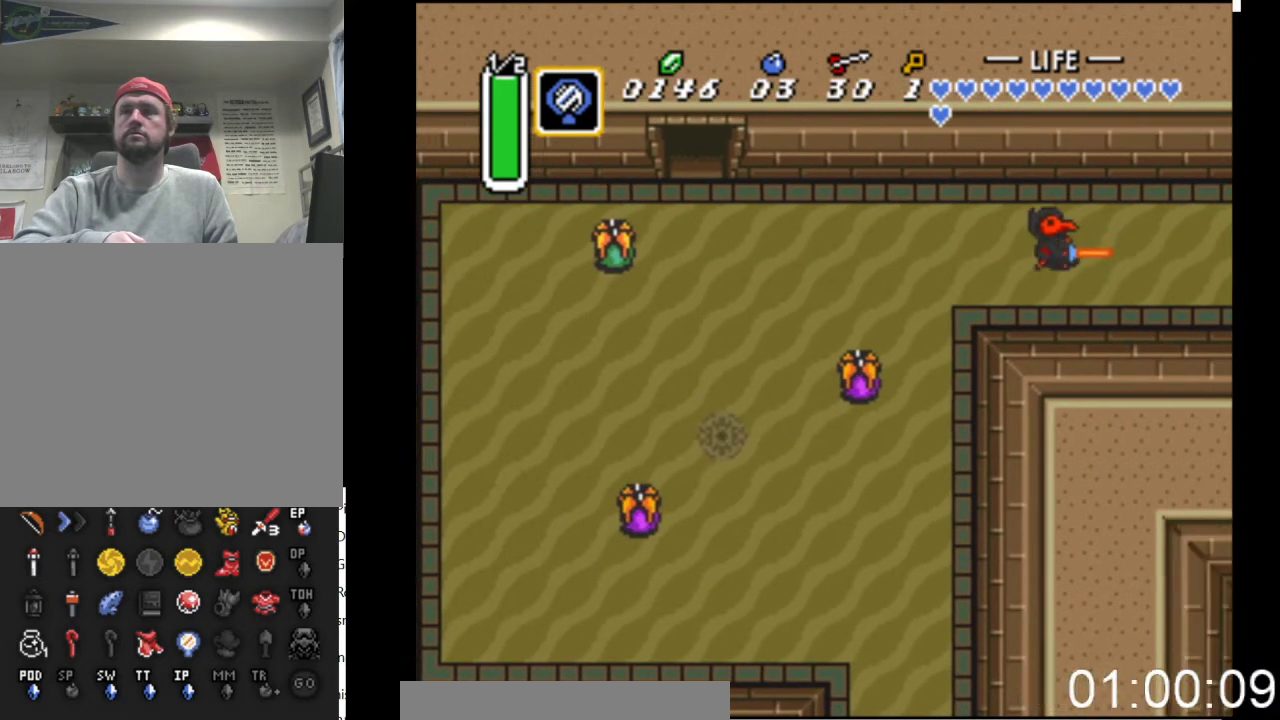
{"buttons": ["DPAD_RIGHT"], "events": [[433, "DPAD_RIGHT", "down"], [500, "B", "up"]]}
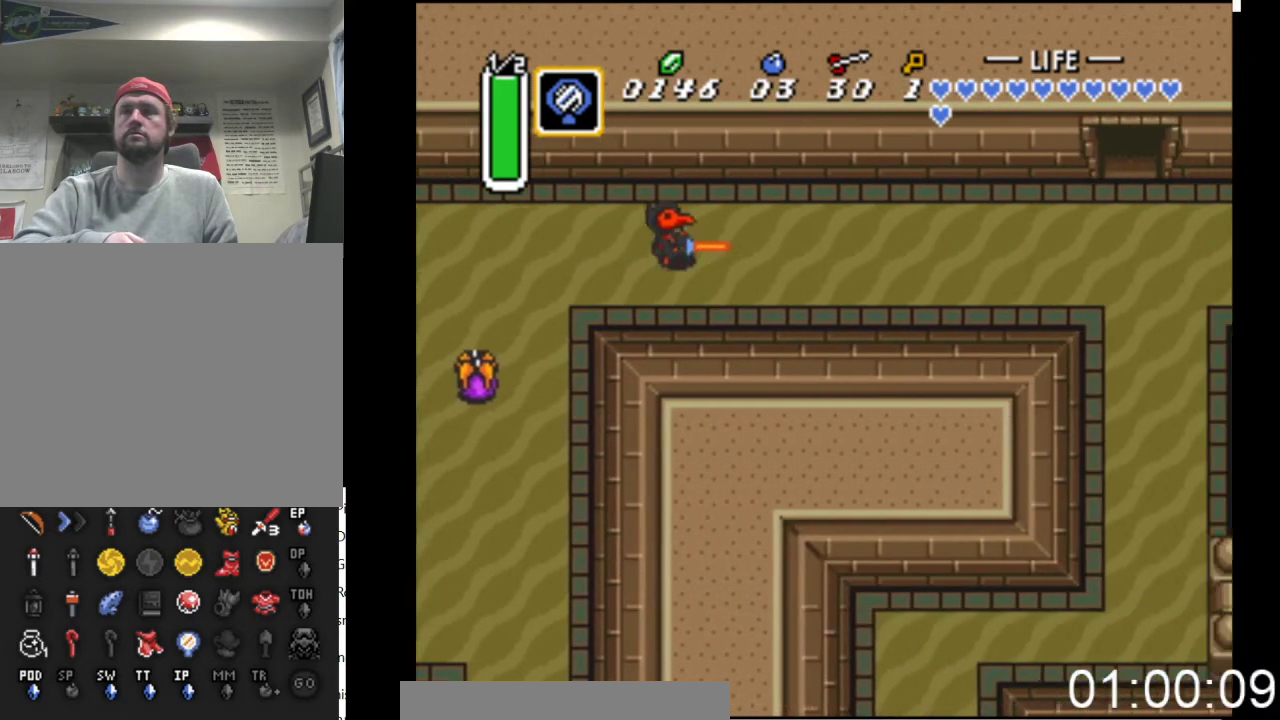
{"buttons": ["DPAD_DOWN", "DPAD_RIGHT"], "events": [[267, "DPAD_DOWN", "down"], [333, "DPAD_DOWN", "up"], [400, "DPAD_DOWN", "down"]]}
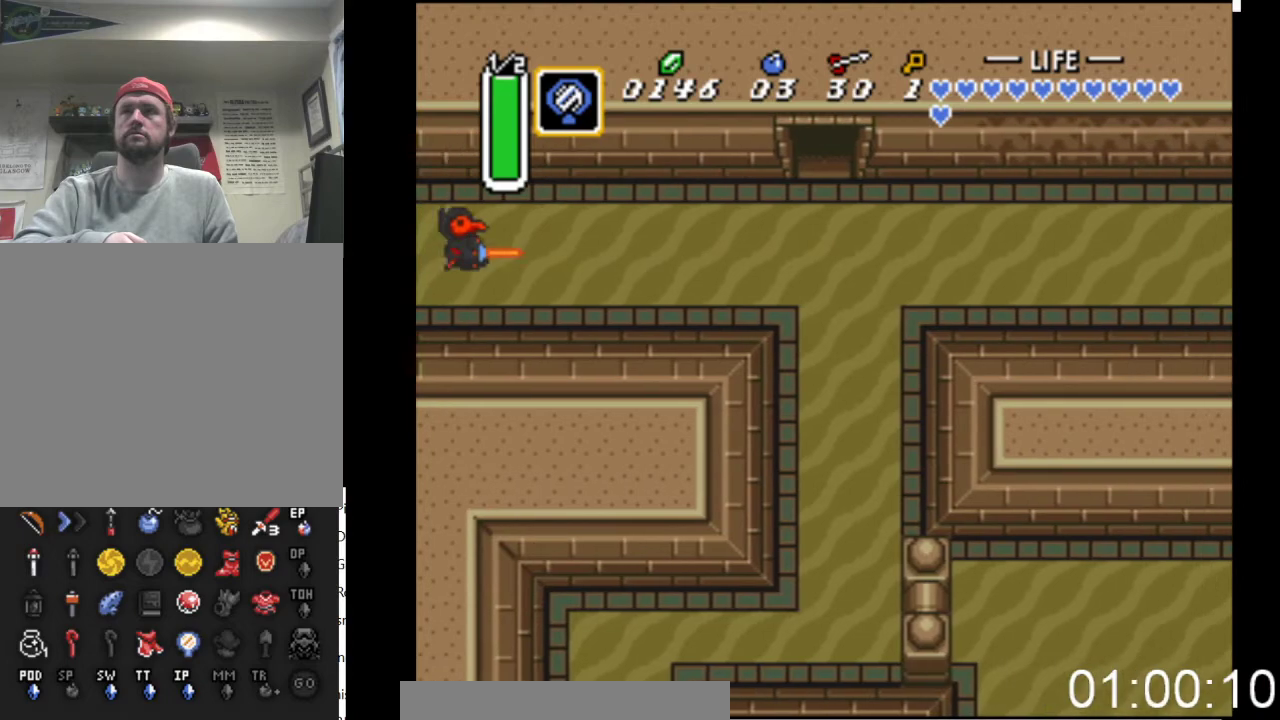
{"buttons": ["DPAD_RIGHT"], "events": [[33, "DPAD_DOWN", "up"]]}
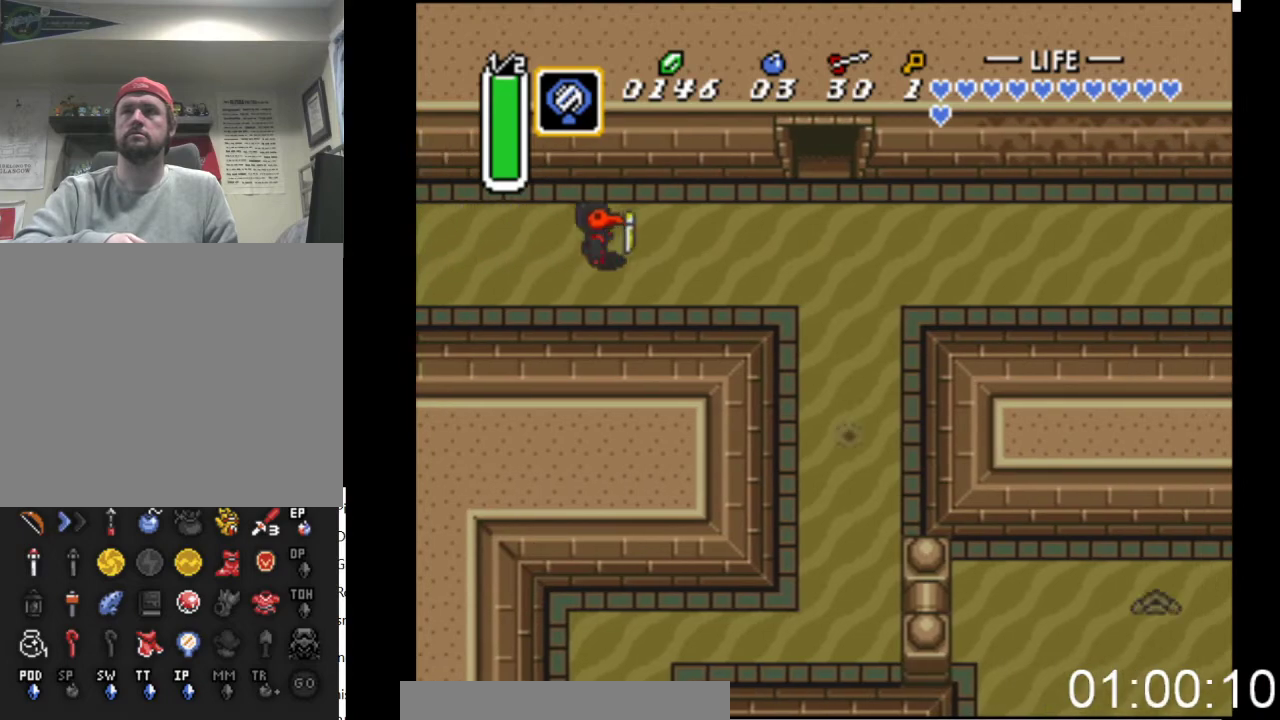
{"buttons": ["DPAD_RIGHT"], "events": []}
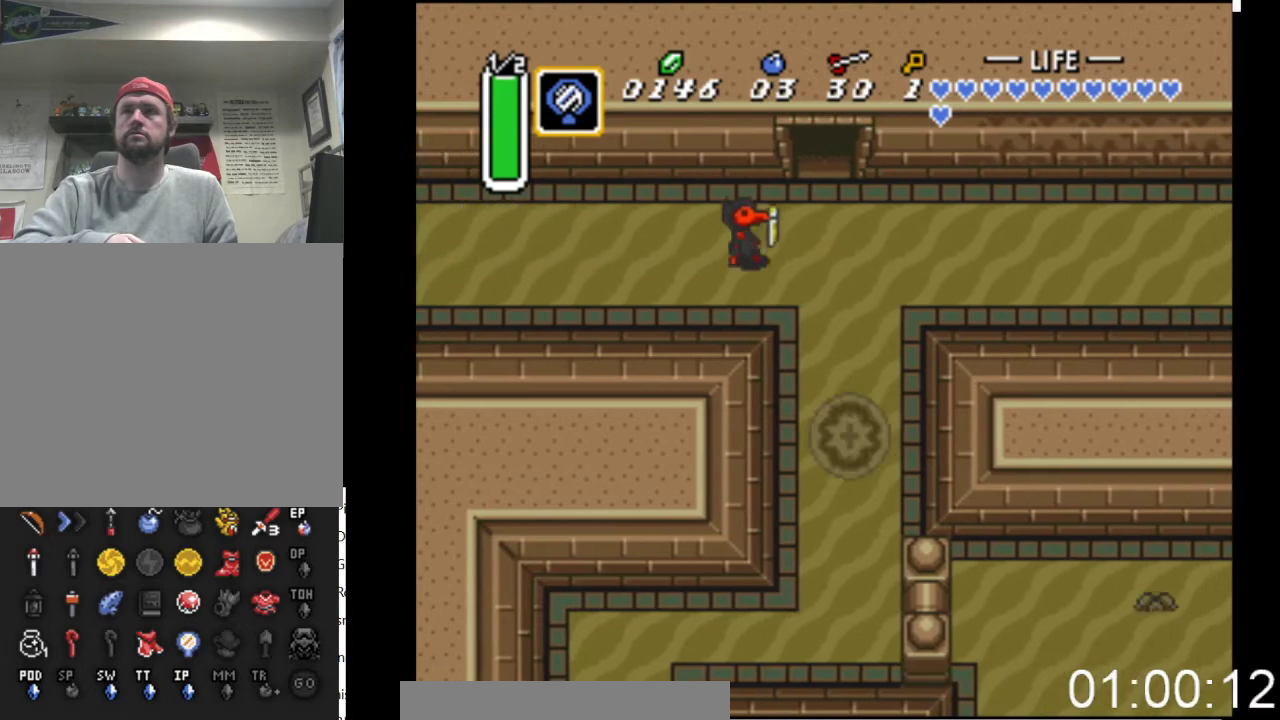
{"buttons": ["DPAD_UP"], "events": [[67, "DPAD_UP", "down"], [300, "DPAD_RIGHT", "up"]]}
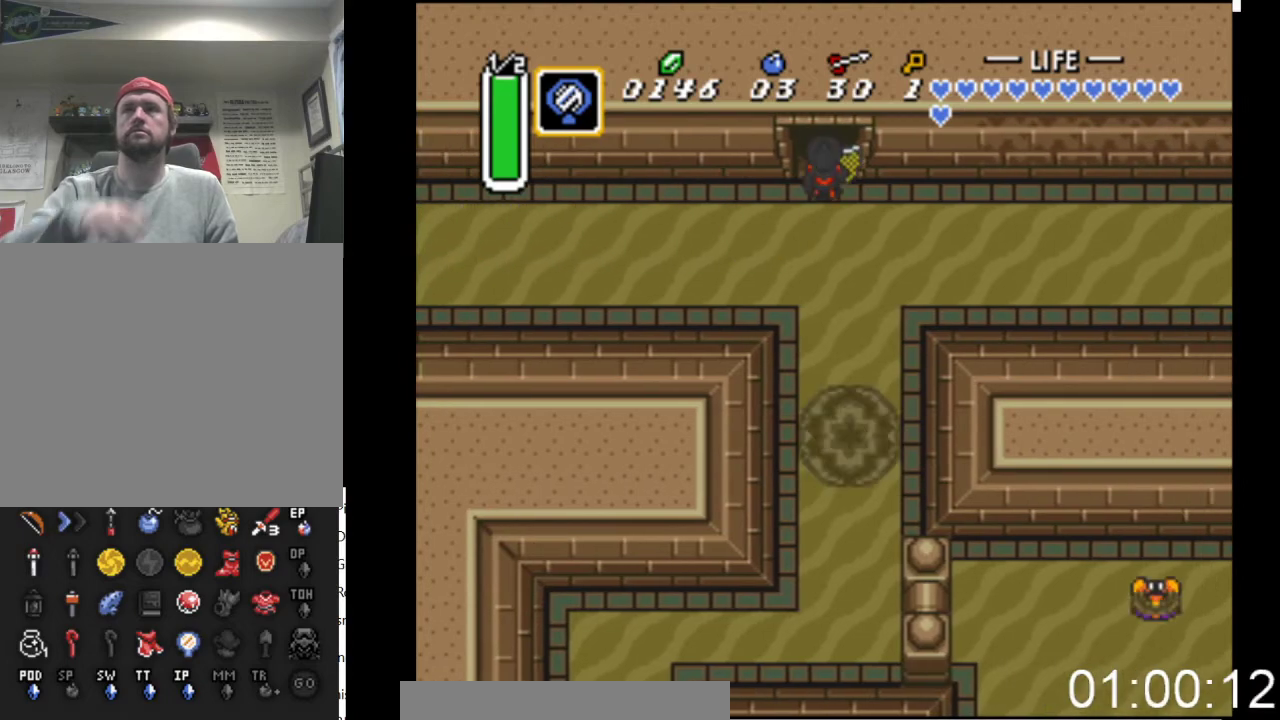
{"buttons": ["DPAD_UP"], "events": []}
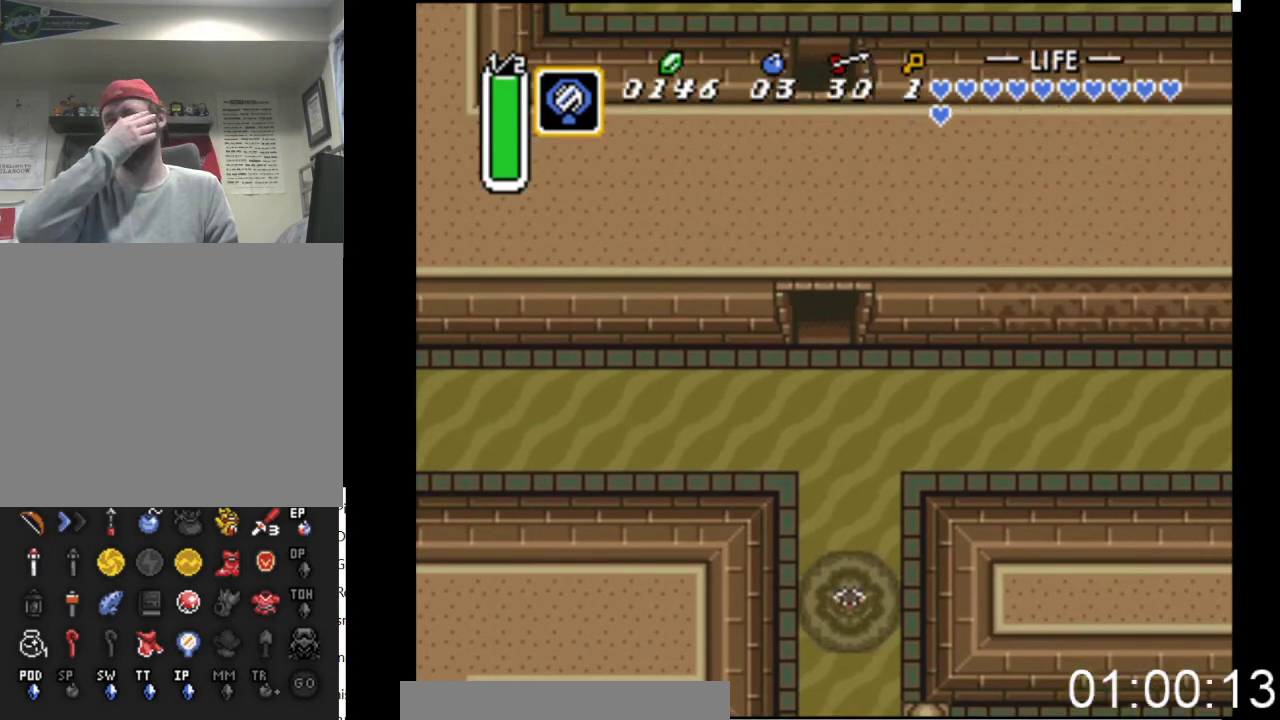
{"buttons": ["DPAD_UP"], "events": []}
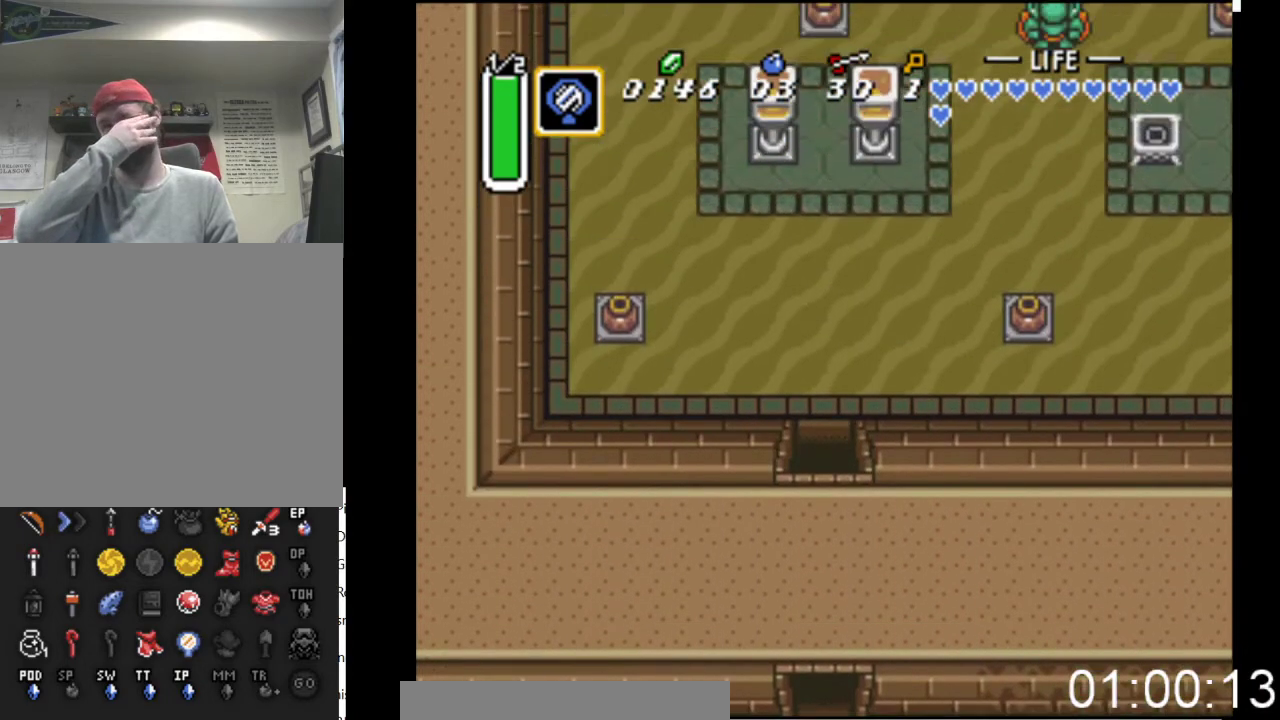
{"buttons": ["DPAD_UP", "DPAD_RIGHT"], "events": [[500, "DPAD_RIGHT", "down"]]}
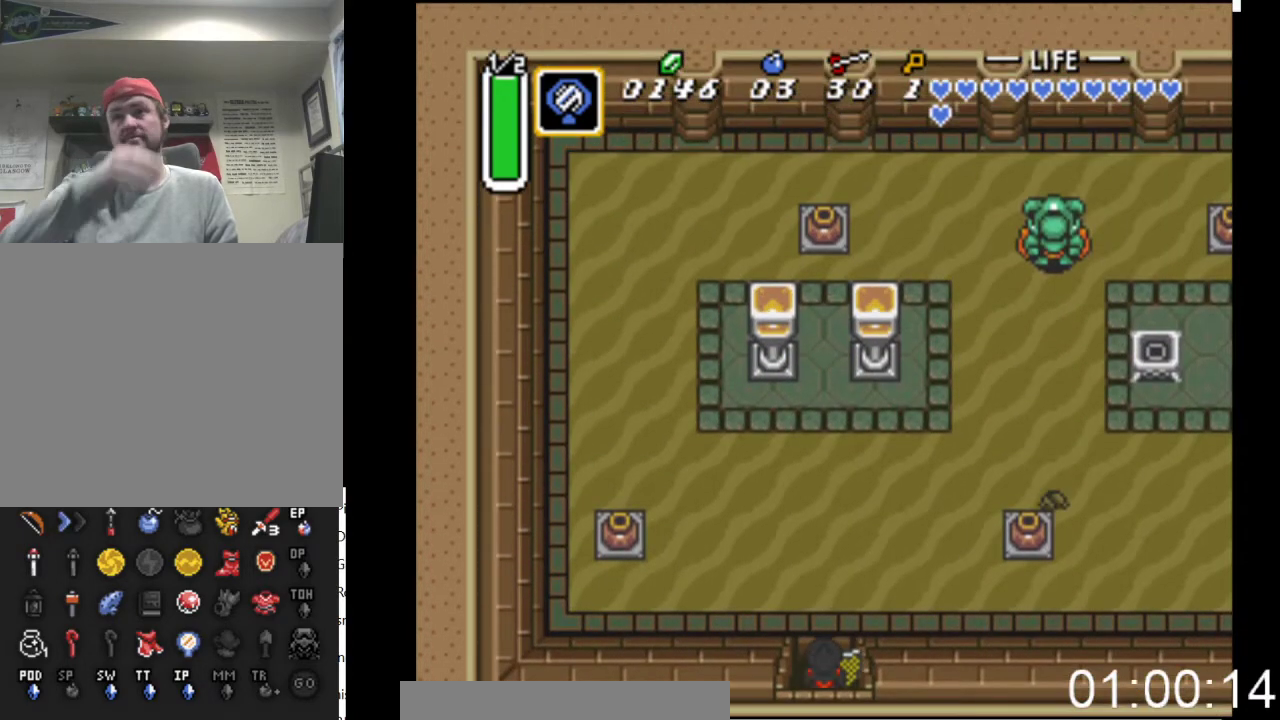
{"buttons": ["DPAD_UP", "DPAD_RIGHT"], "events": []}